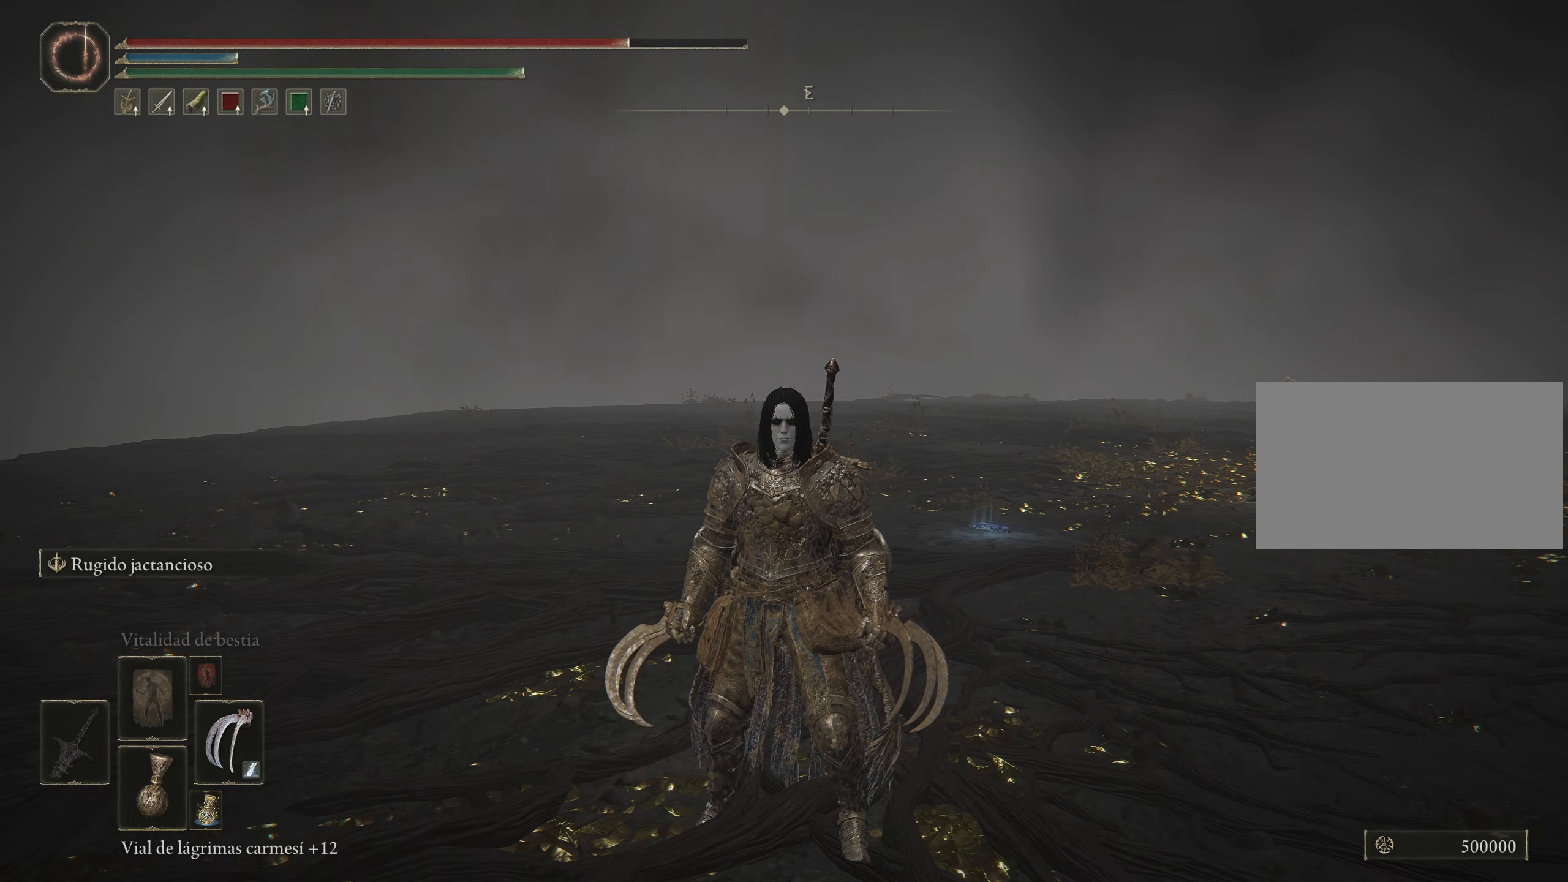
Gameplay with keyboard and mouse; each line is a JSON object with the keys and mouse buttons held at the frame after it. "events" lists presses ("down") and releases ("up") of "1", "2", "3", "4", "5", "a", "alt", "c", "caps_lock", "ctrl", "d", "e", "f", "g", "q", "r", "s", "shift", "space", "t", "tab", "v", "w", "x", "z", "mouse_left", "mouse_wheel" and "mouse_right" between this image and that frame as [ms after this image, input, new state], when the widget could be followed in between. "mouse_left", "mouse_wheel", "mouse_right" = the "left", "wheel", "right" buttons of the "mouse" list. No other keys are recorded. "wheel" means that the mouse wheel is clicked or scrolled. Not read: mouse_move.
{"keys": [], "mouse": [], "events": [[250, "g", "down"], [350, "g", "up"]]}
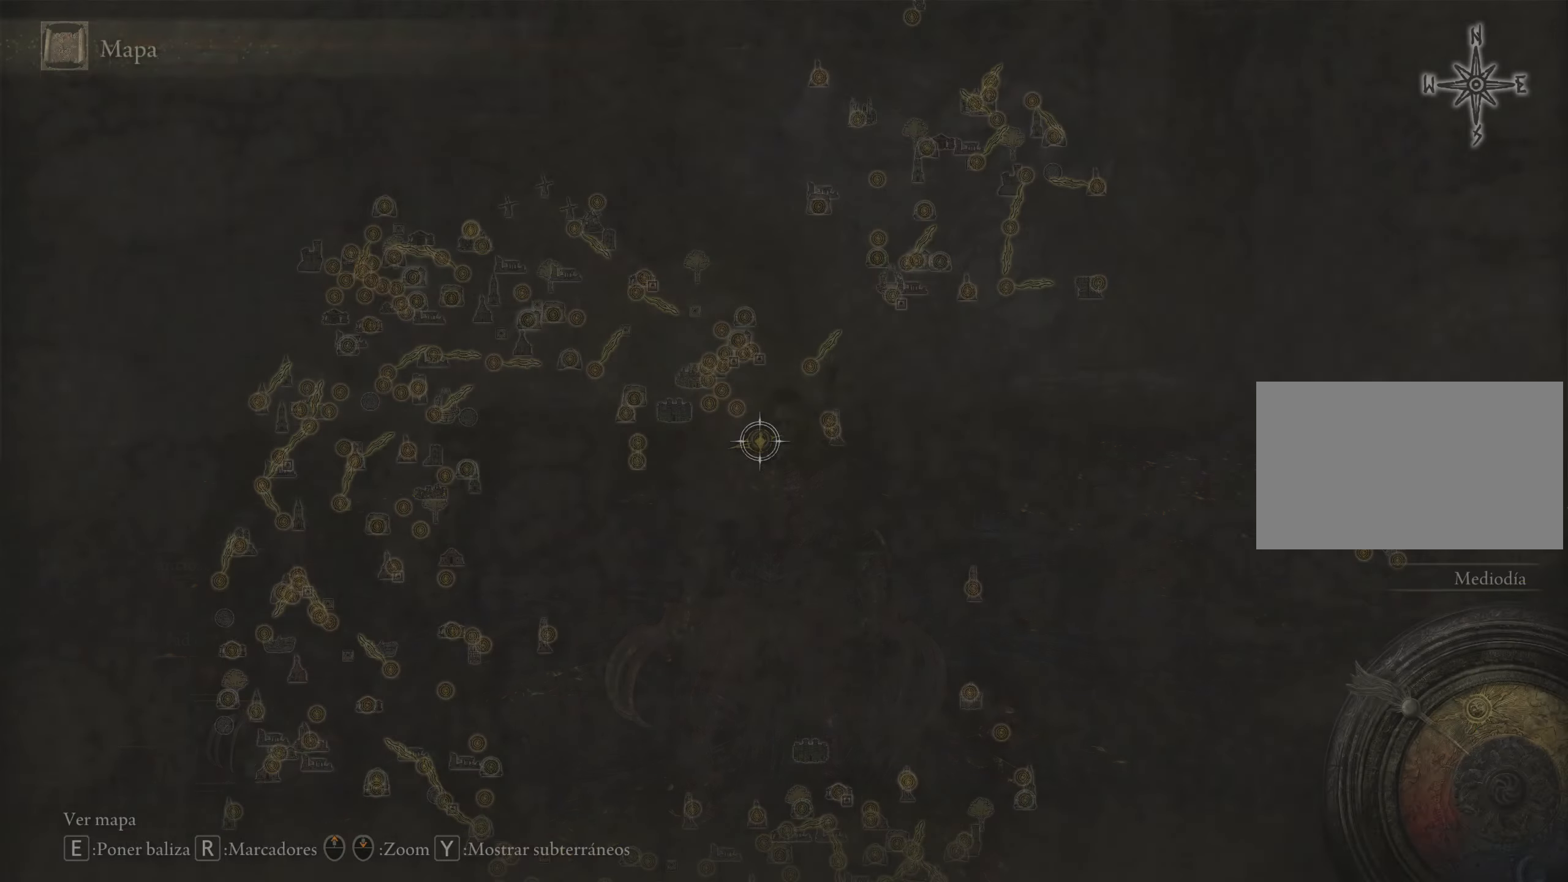
{"keys": [], "mouse": [], "events": []}
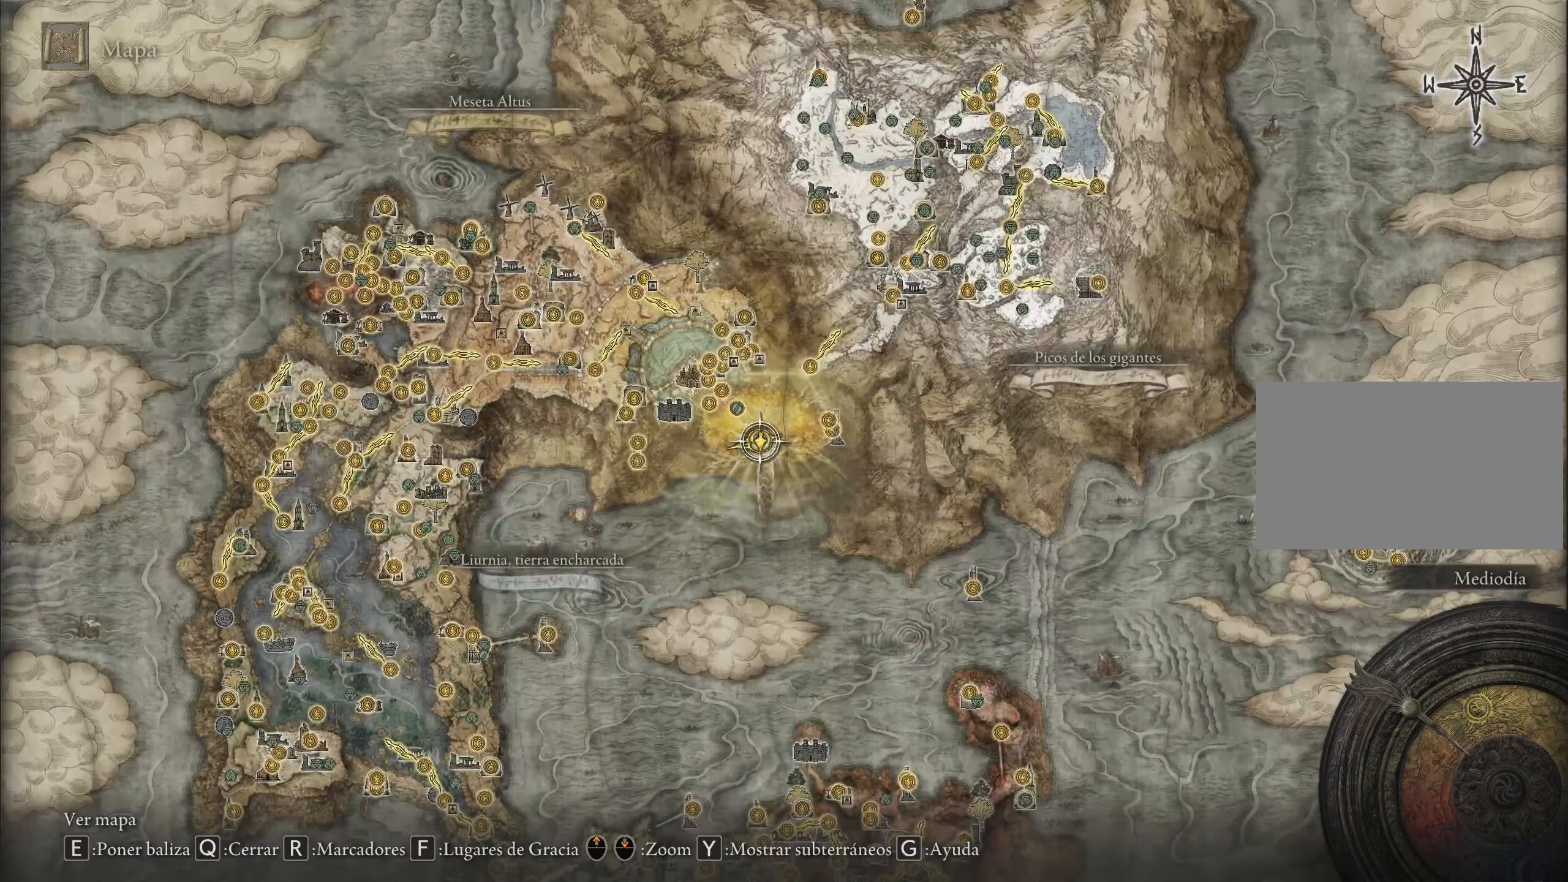
{"keys": ["w"], "mouse": [], "events": [[467, "w", "down"]]}
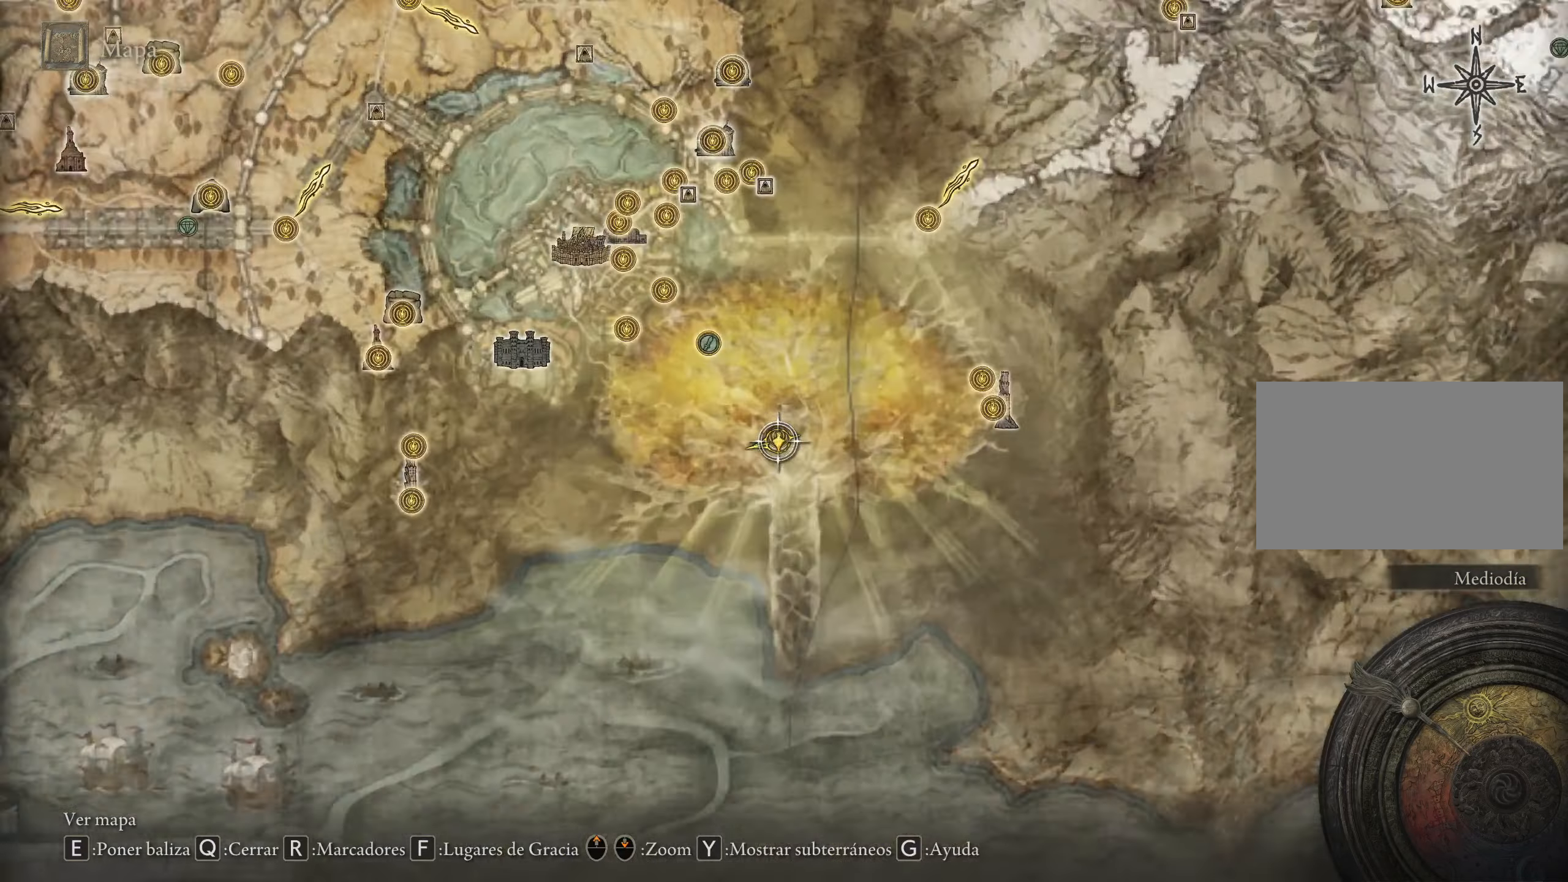
{"keys": ["w"], "mouse": [], "events": []}
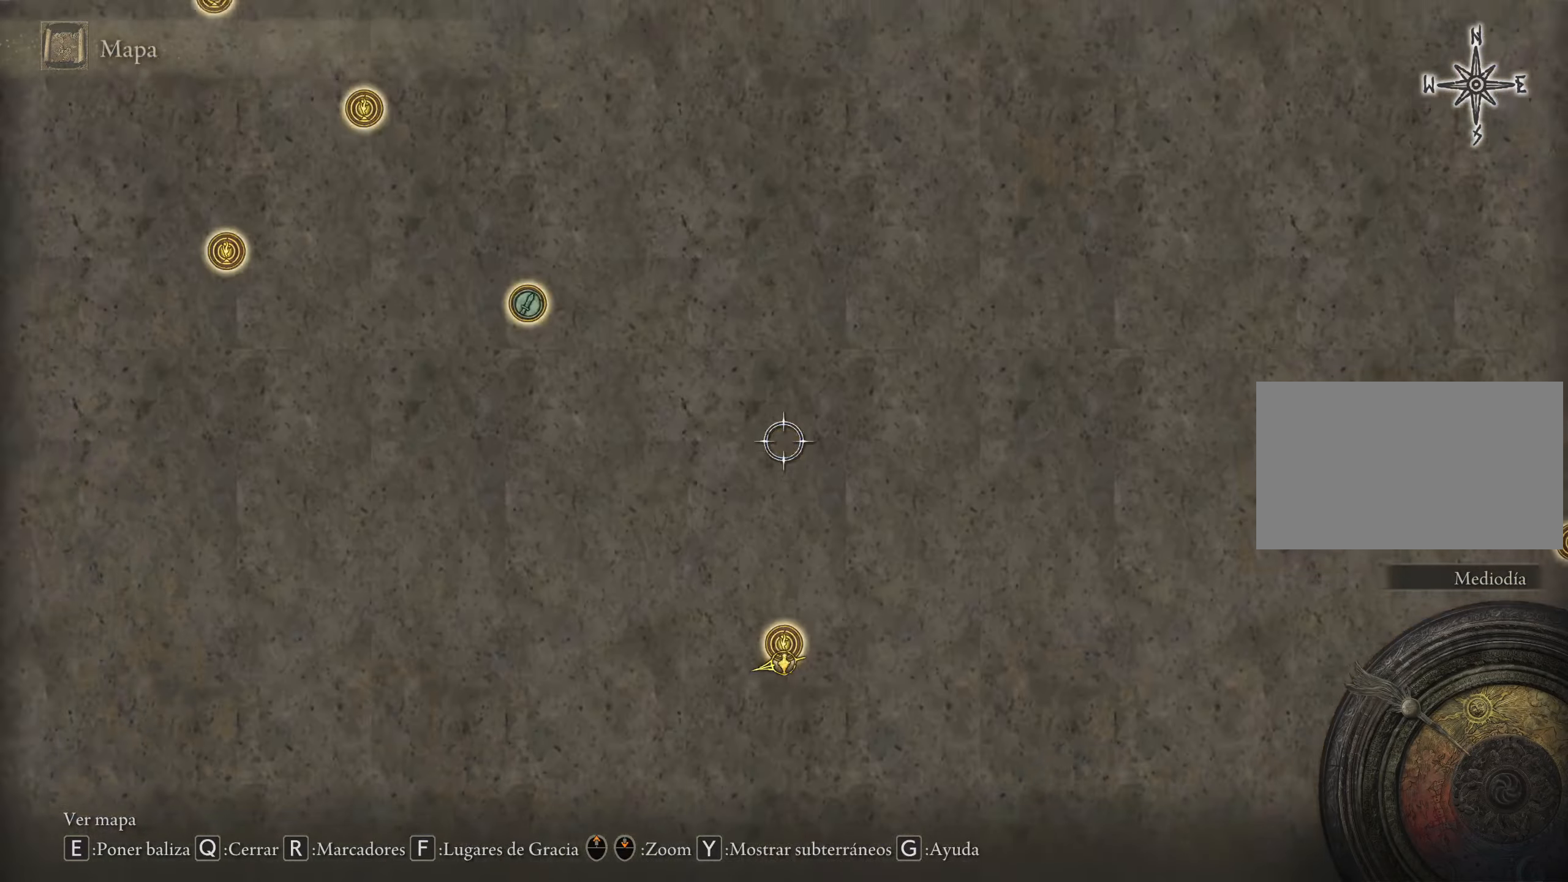
{"keys": ["w"], "mouse": [], "events": [[217, "mouse_wheel", "down"], [350, "mouse_wheel", "up"]]}
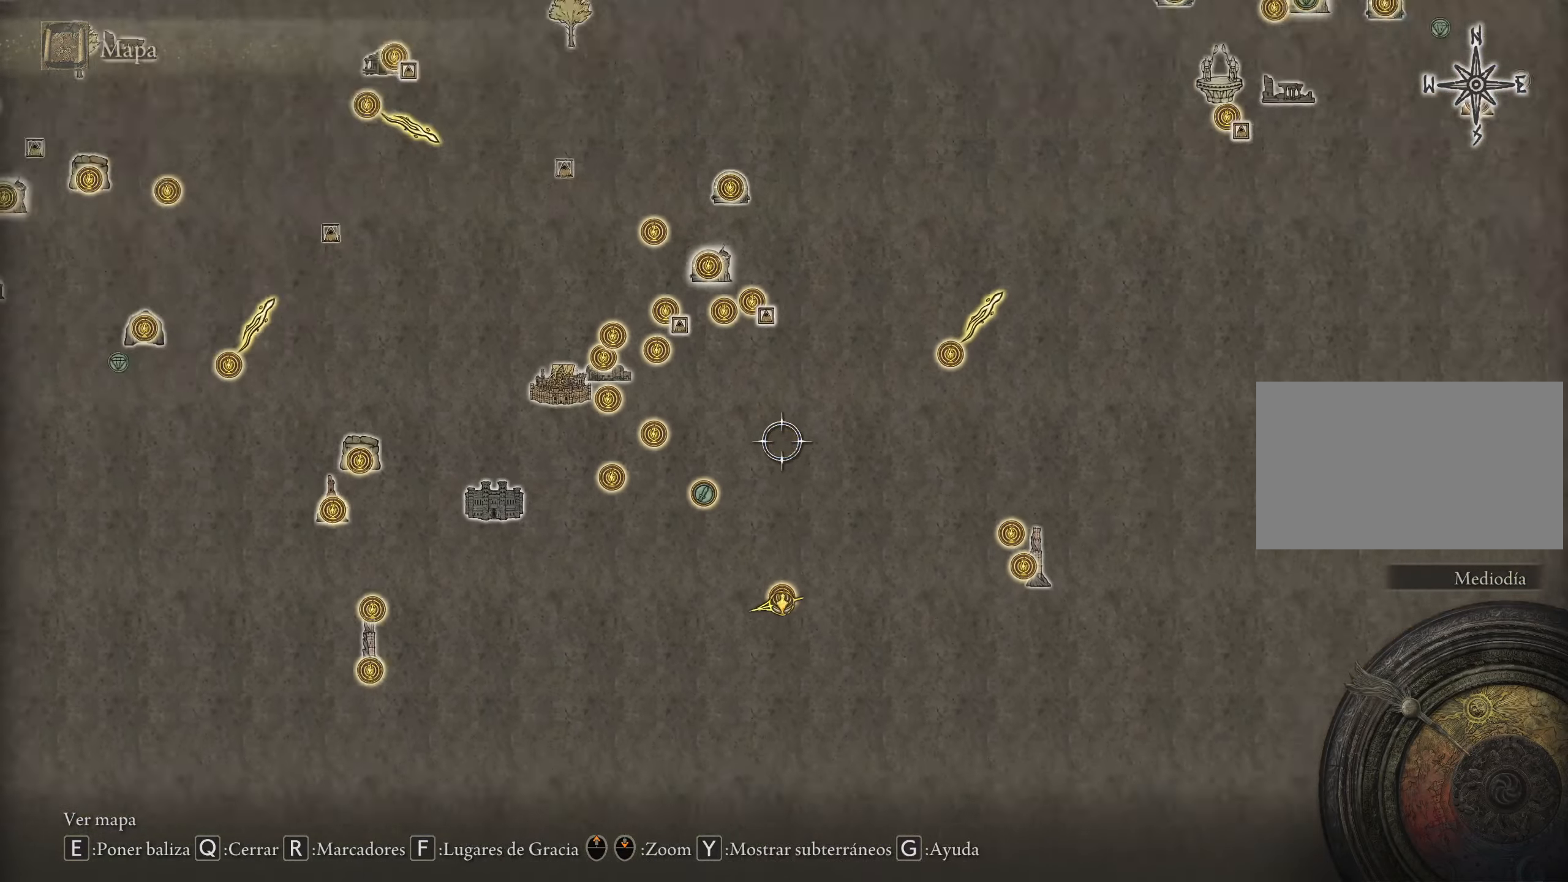
{"keys": ["w"], "mouse": [], "events": []}